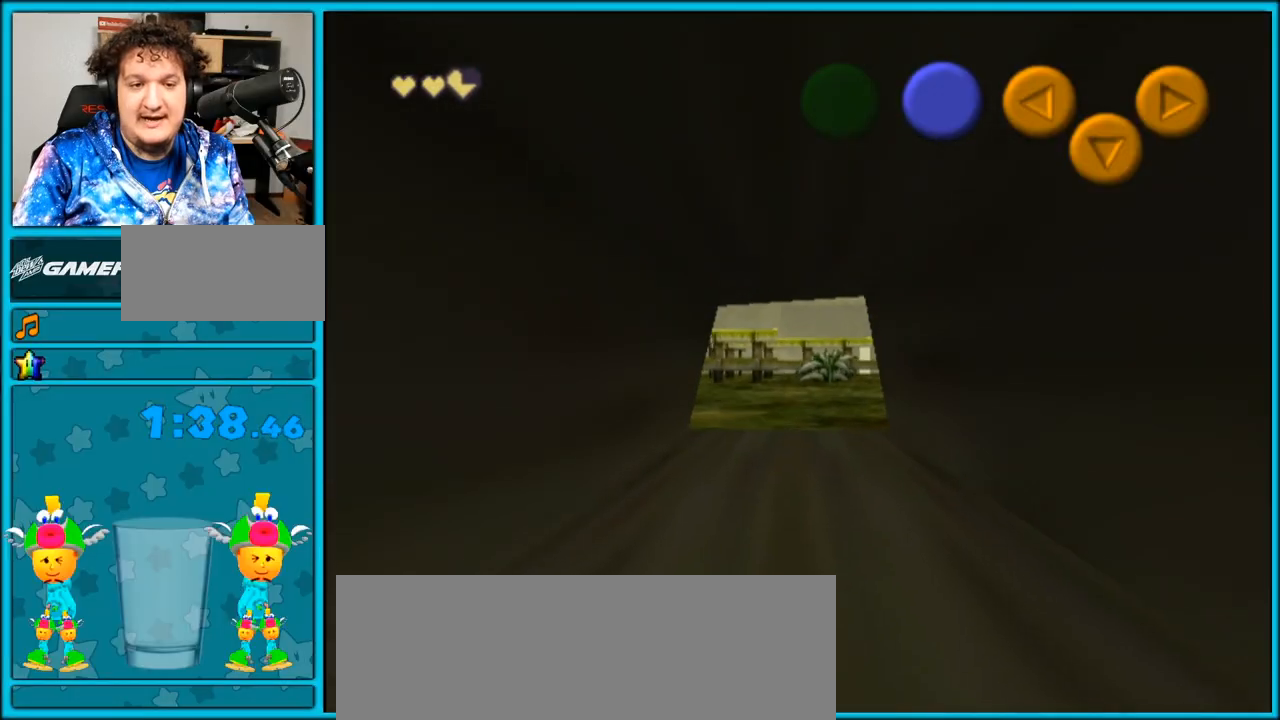
Gameplay with a controller (Nintendo layout); each line is a JSON object with the inputs held at the frame after it. "events" lists button and stick changes between this image and that frame as [ms after this image, input, new state], when the widget could be followed in between. Not read: L3 R3.
{"buttons": [], "left_stick": "up", "right_stick": "center", "events": []}
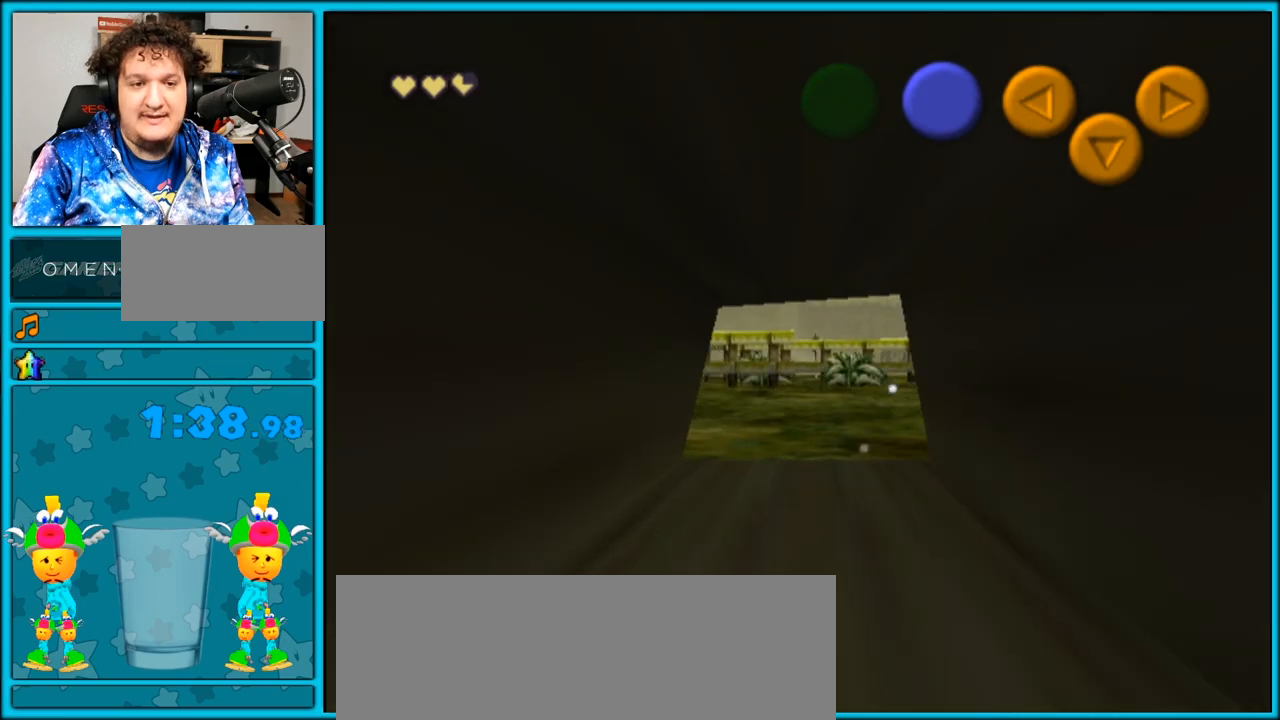
{"buttons": [], "left_stick": "up", "right_stick": "center", "events": []}
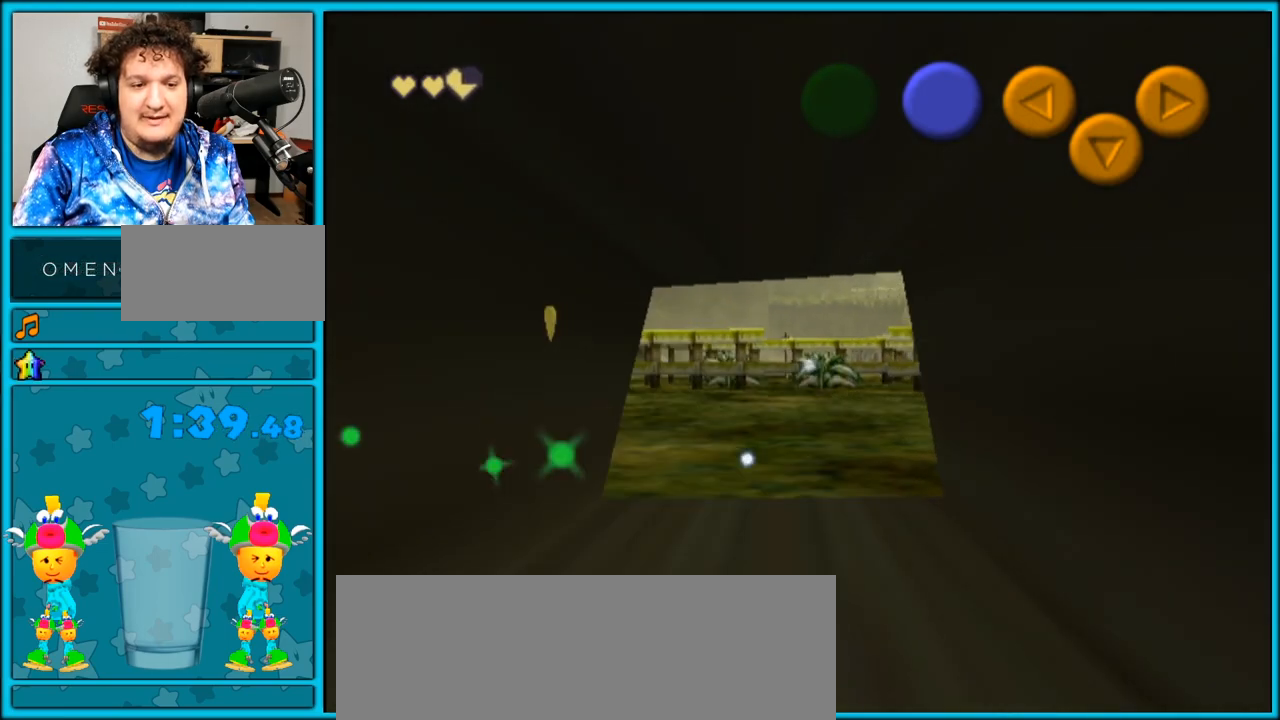
{"buttons": [], "left_stick": "up", "right_stick": "center", "events": []}
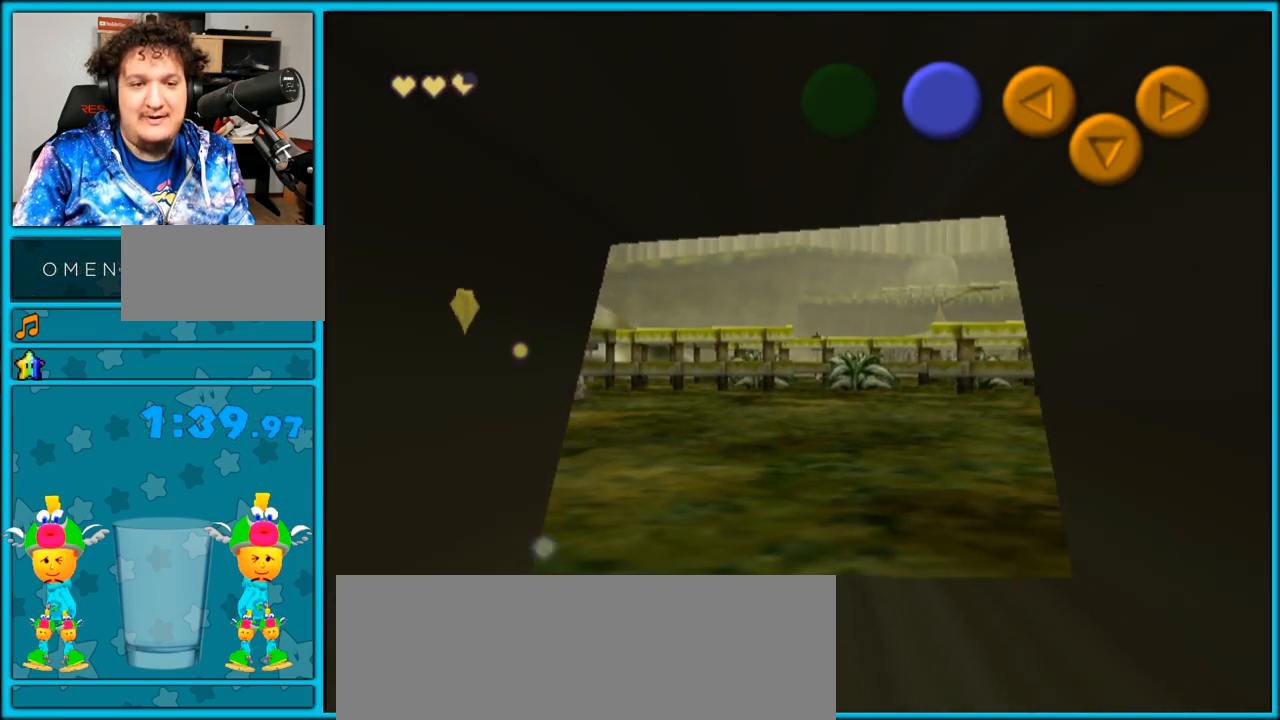
{"buttons": [], "left_stick": "up", "right_stick": "center", "events": []}
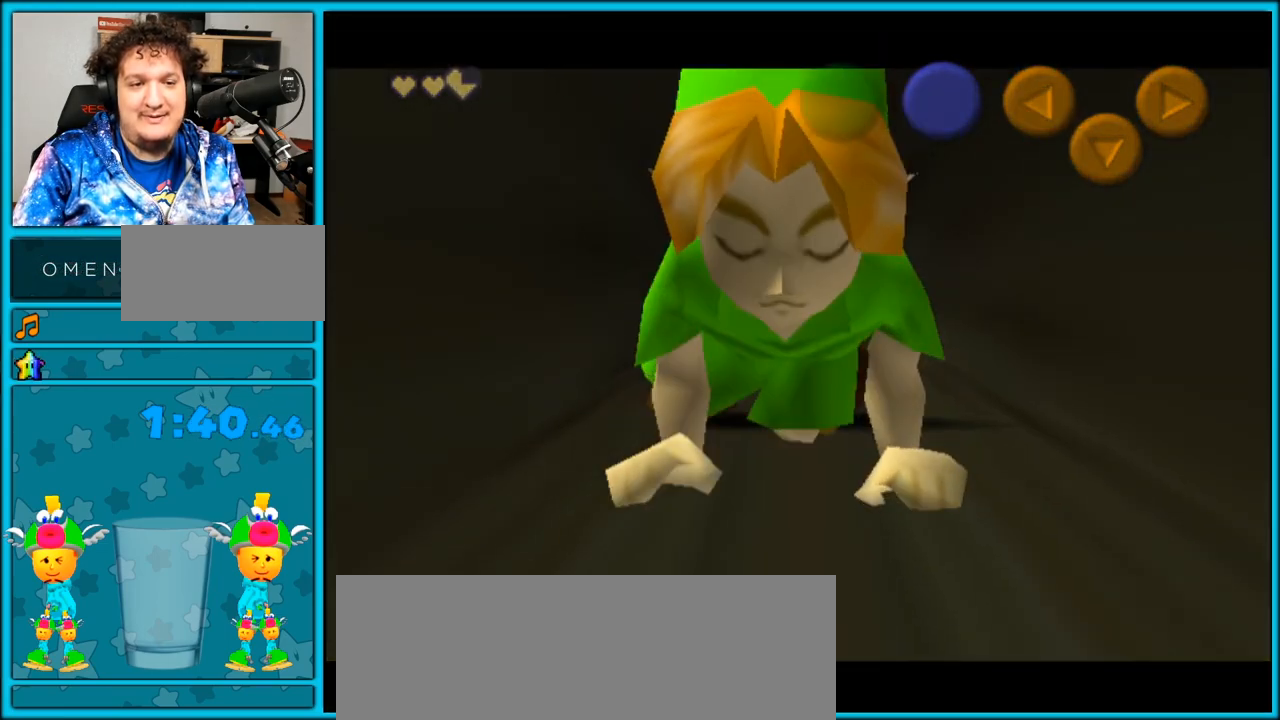
{"buttons": [], "left_stick": "center", "right_stick": "center", "events": [[383, "left_stick", "center"]]}
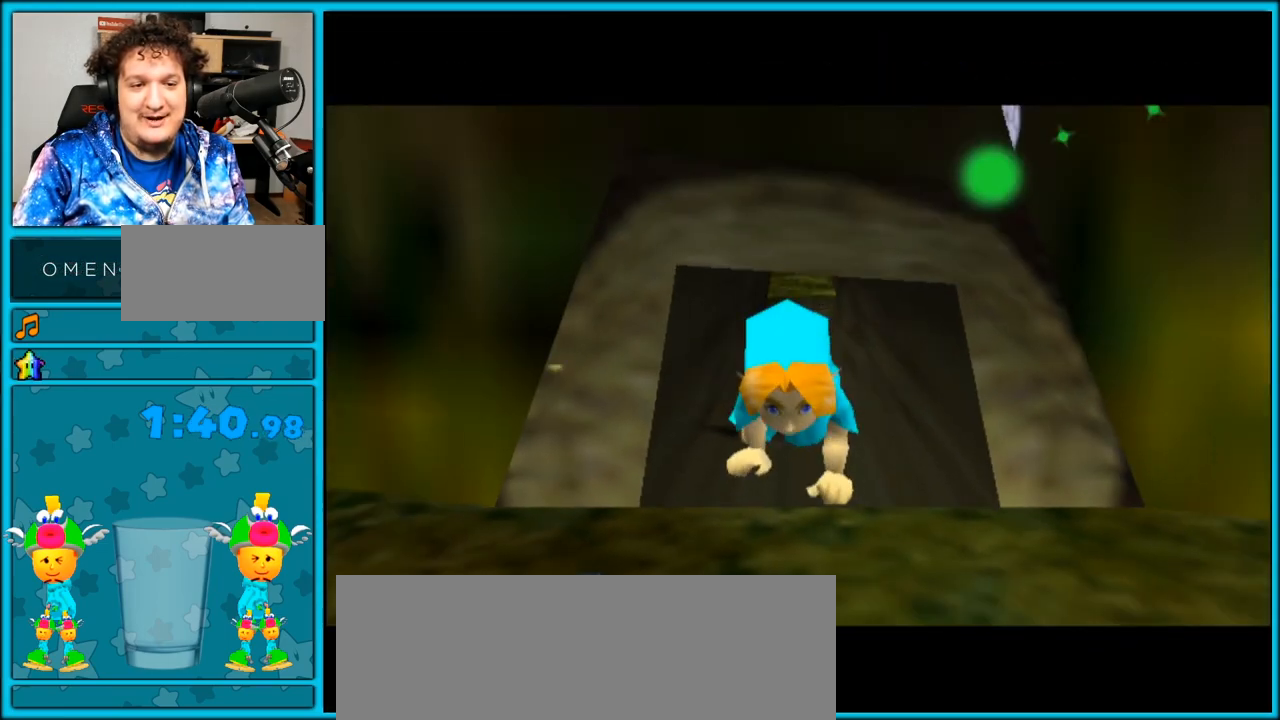
{"buttons": [], "left_stick": "left", "right_stick": "center", "events": [[433, "left_stick", "left"]]}
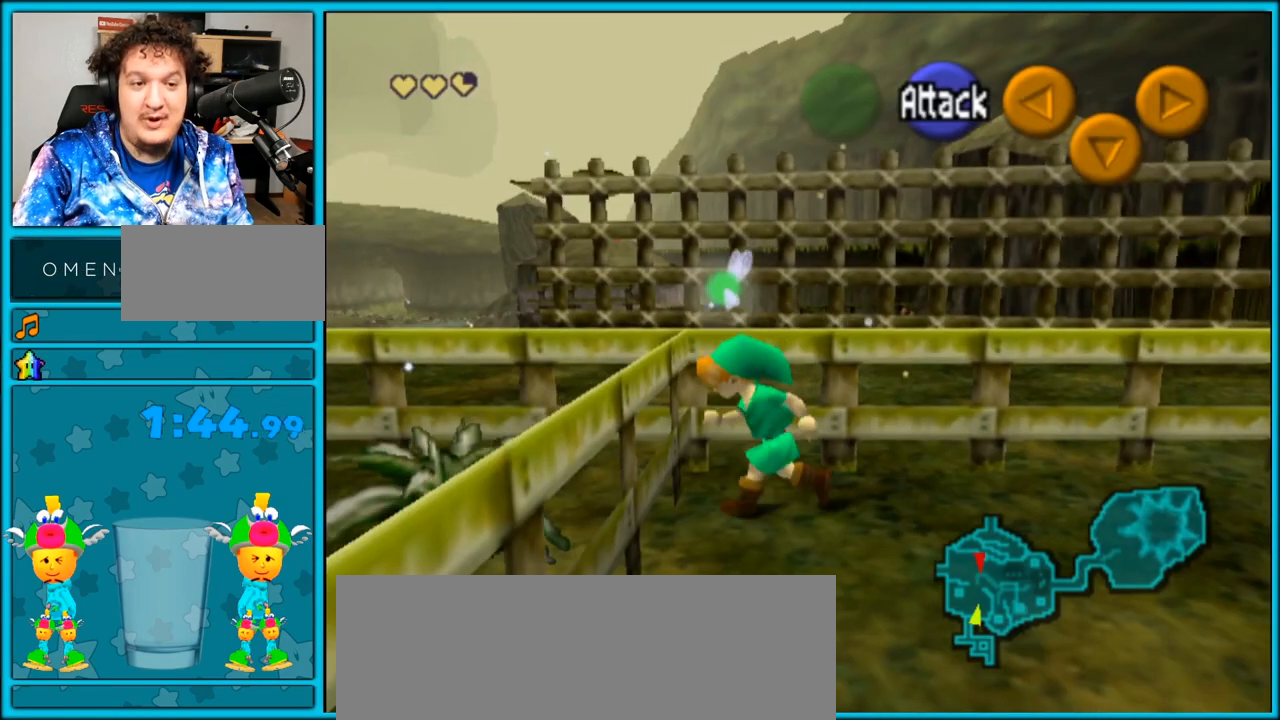
{"buttons": [], "left_stick": "up-left", "right_stick": "center", "events": [[117, "left_stick", "up-left"]]}
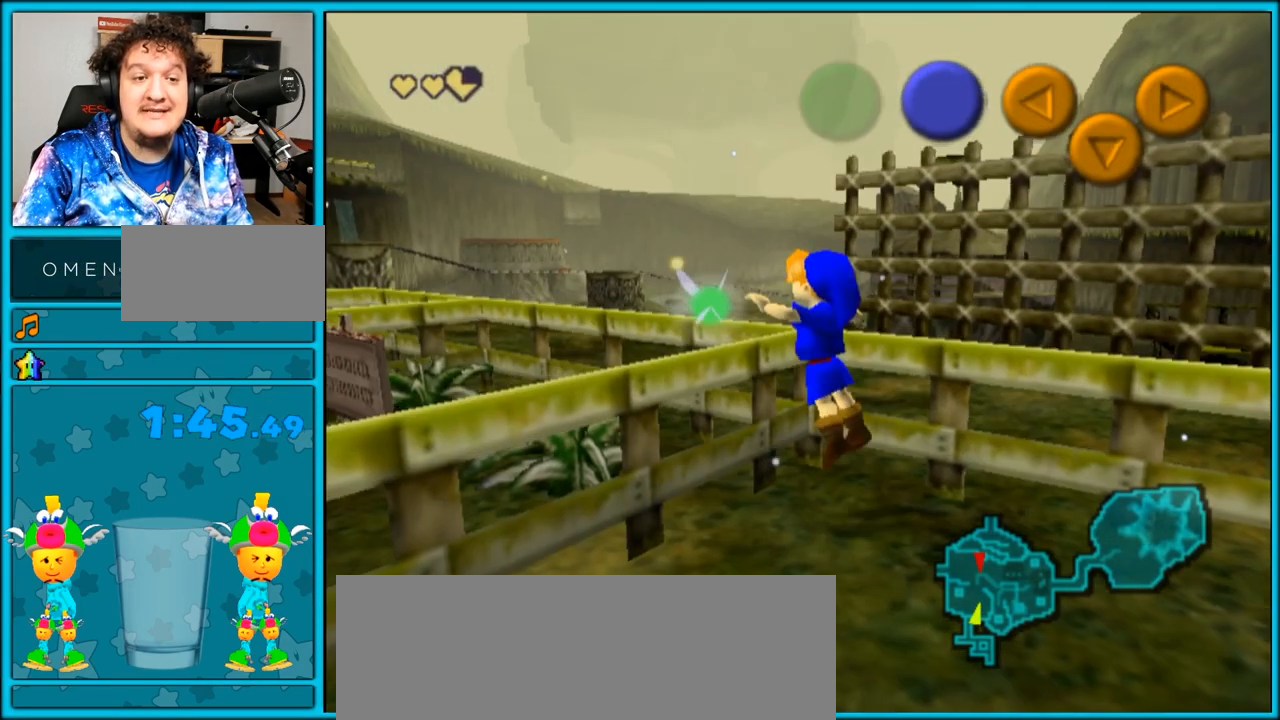
{"buttons": [], "left_stick": "center", "right_stick": "center", "events": [[150, "right_stick", "right"], [350, "right_stick", "center"], [433, "left_stick", "center"]]}
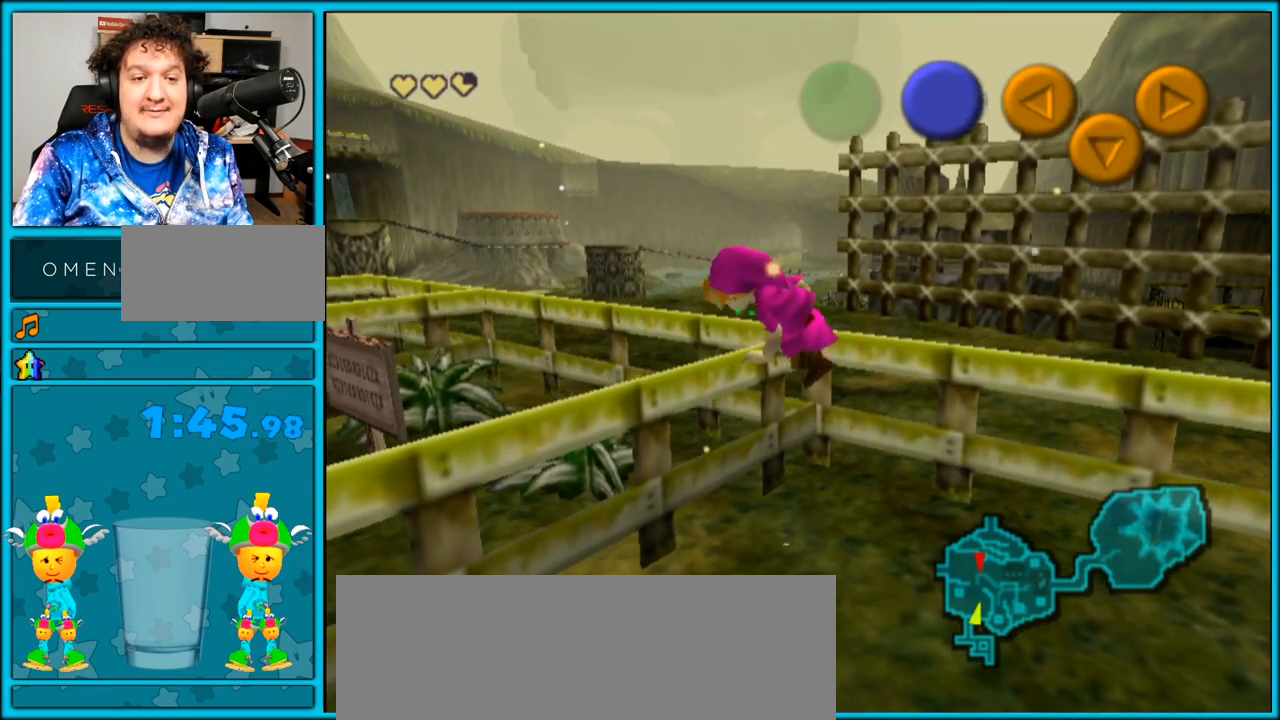
{"buttons": [], "left_stick": "up-left", "right_stick": "center", "events": [[83, "left_stick", "up"], [500, "left_stick", "up-left"]]}
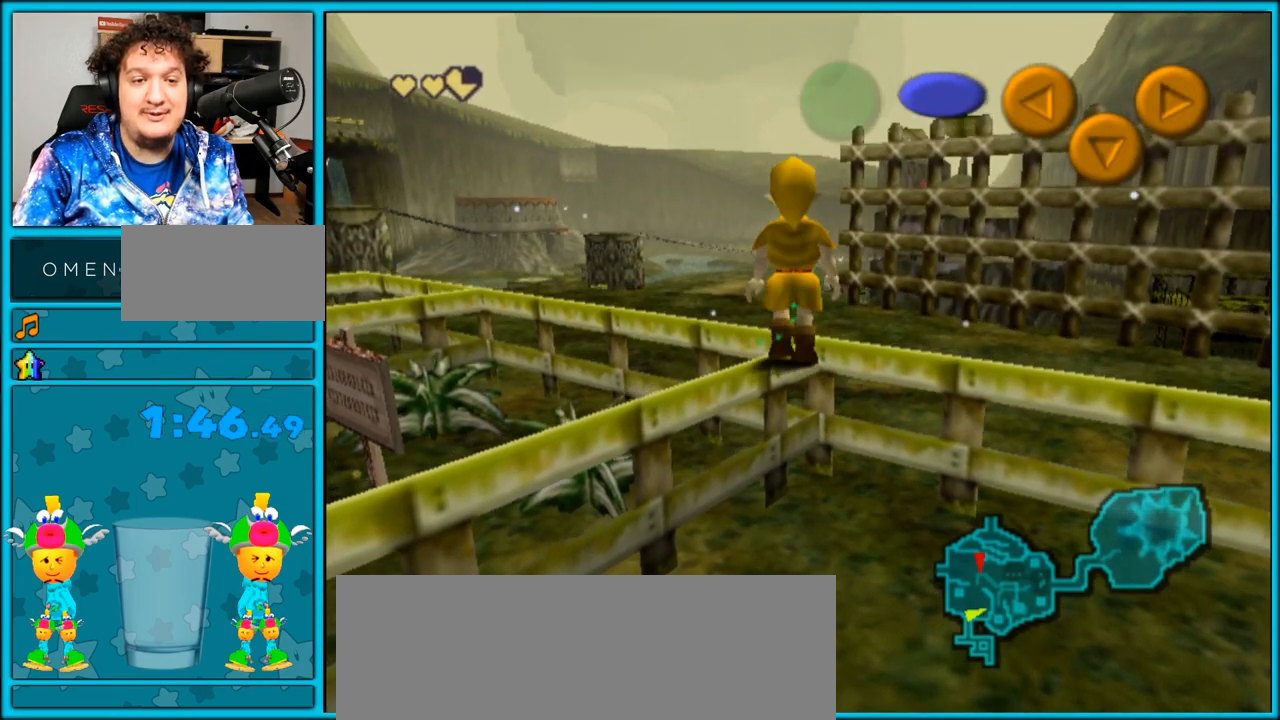
{"buttons": [], "left_stick": "up-left", "right_stick": "center", "events": []}
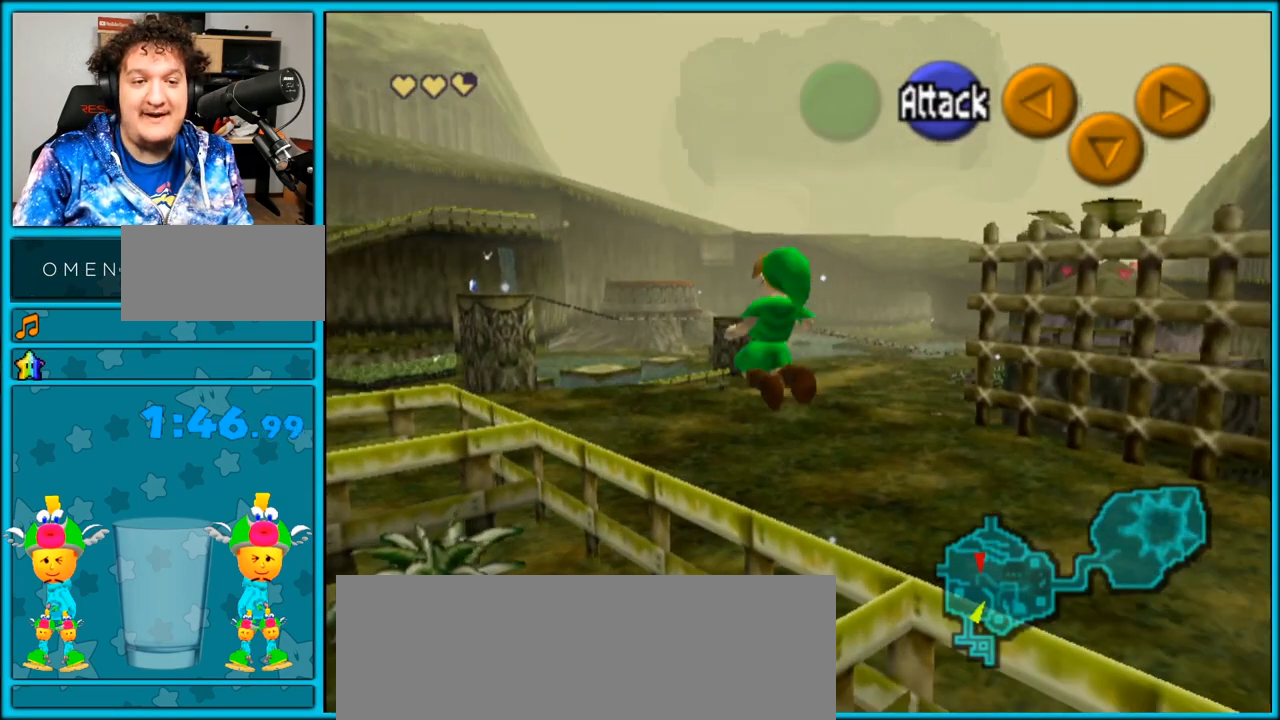
{"buttons": [], "left_stick": "up", "right_stick": "center", "events": [[217, "left_stick", "up"]]}
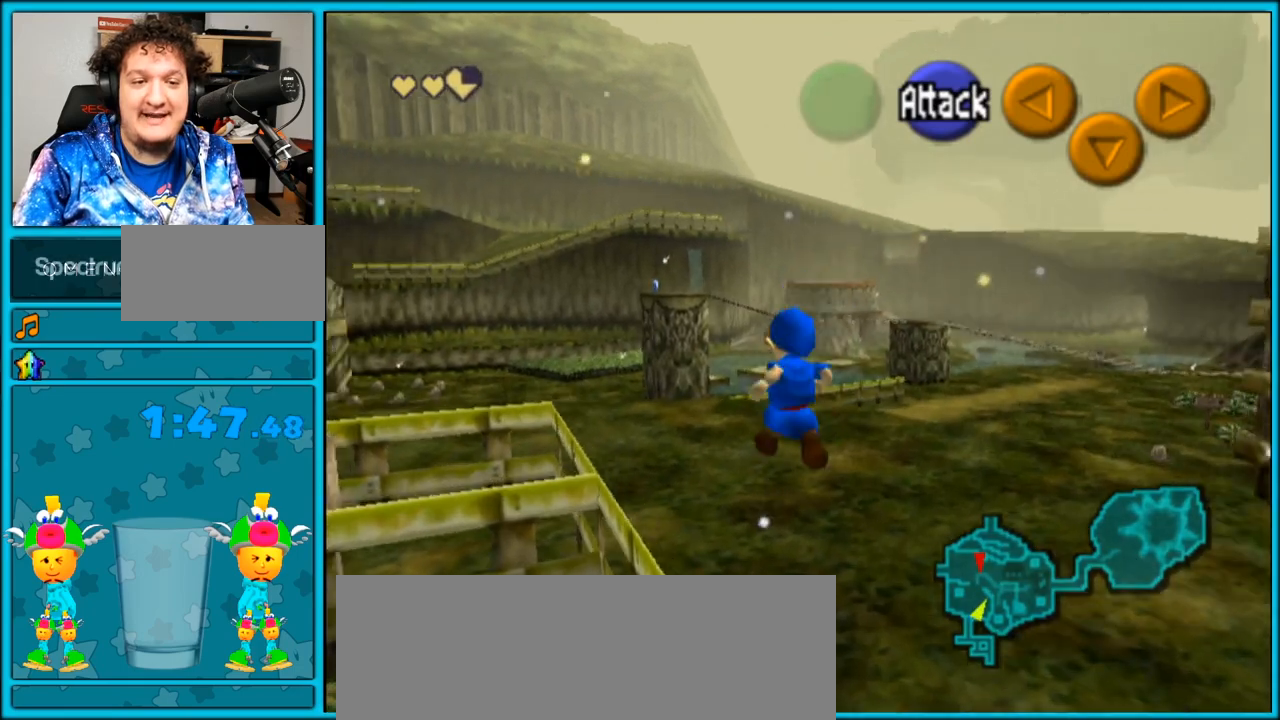
{"buttons": ["A"], "left_stick": "up", "right_stick": "center", "events": [[150, "A", "down"]]}
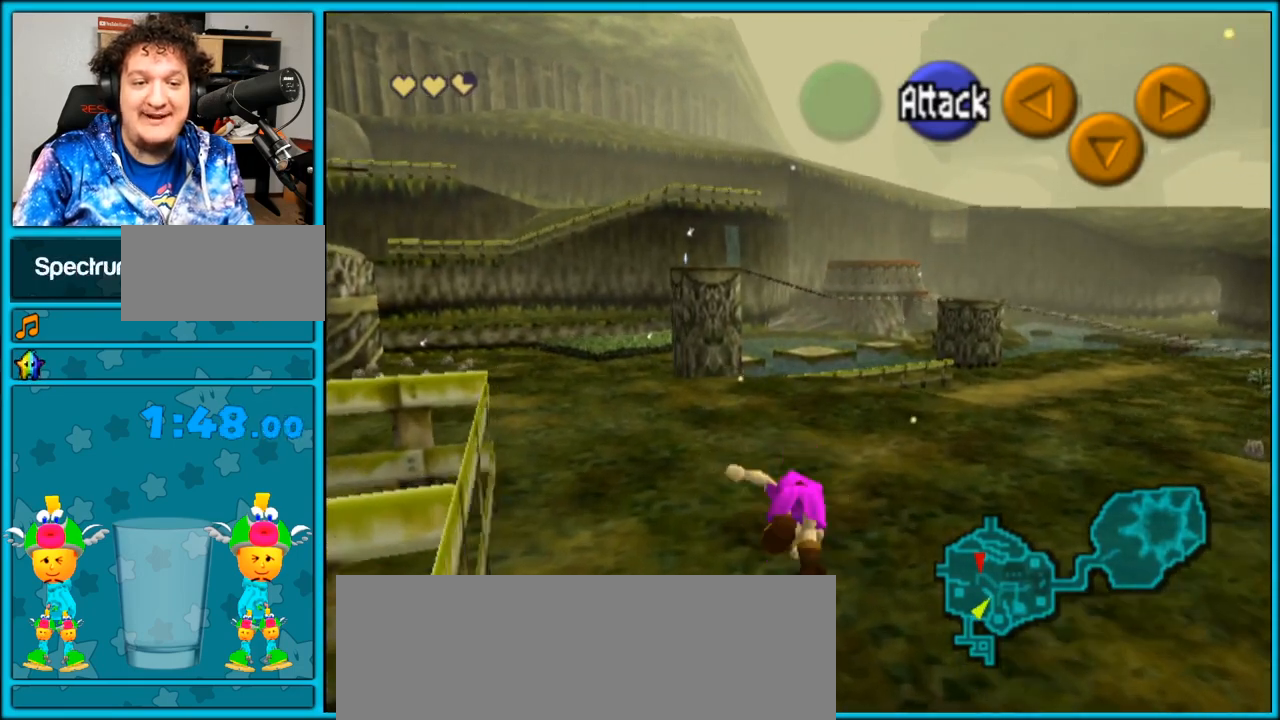
{"buttons": ["A"], "left_stick": "up", "right_stick": "center", "events": [[150, "A", "up"], [333, "A", "down"]]}
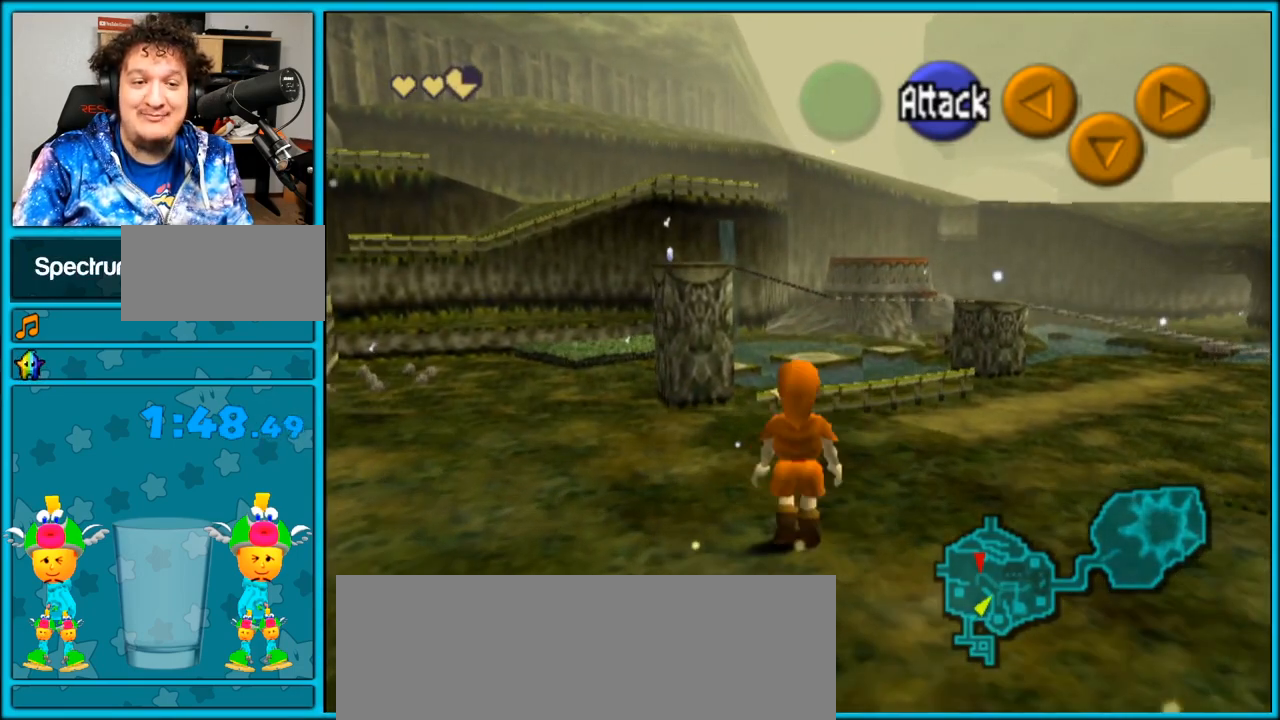
{"buttons": [], "left_stick": "up", "right_stick": "center", "events": [[400, "A", "up"]]}
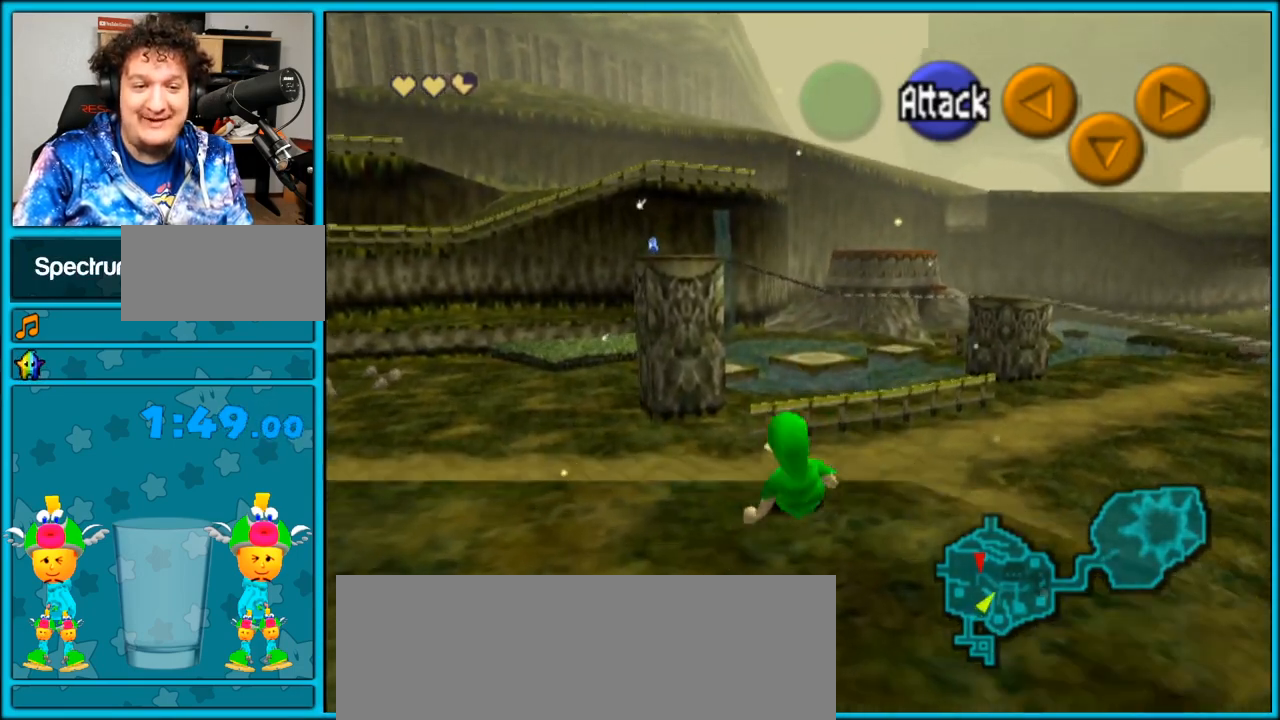
{"buttons": [], "left_stick": "up-left", "right_stick": "center", "events": [[150, "left_stick", "up-left"]]}
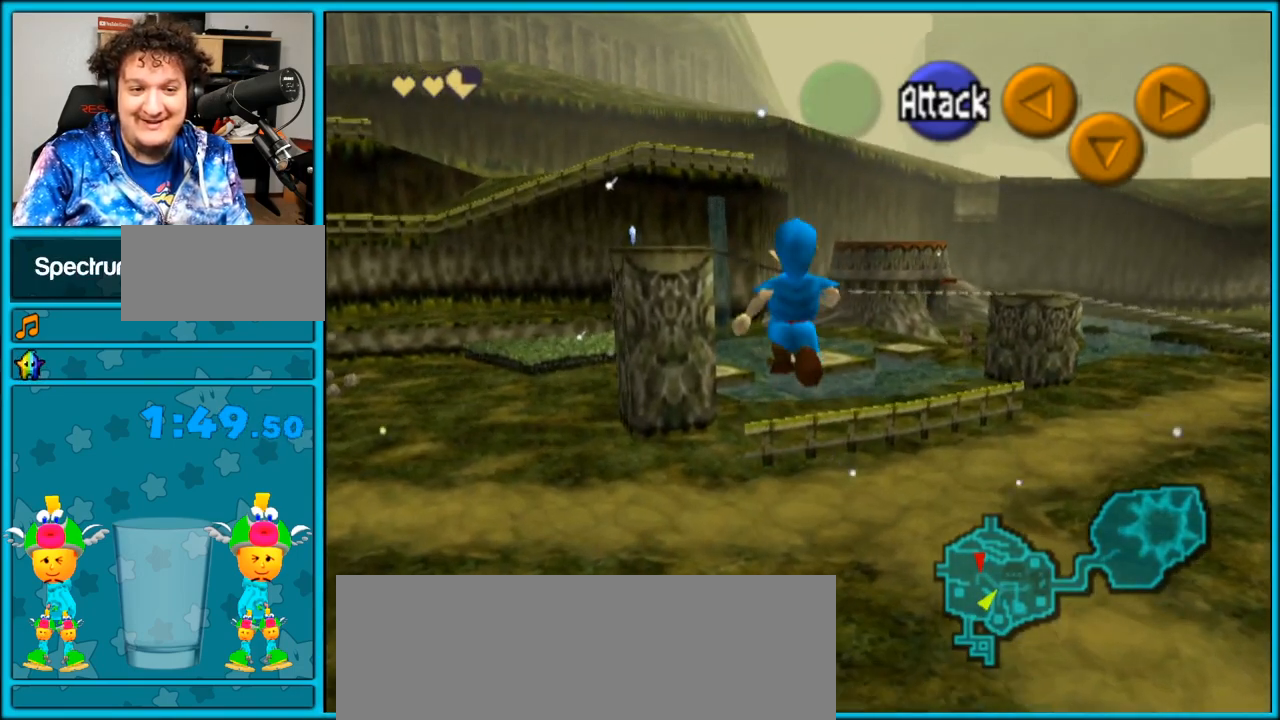
{"buttons": [], "left_stick": "up-left", "right_stick": "center", "events": []}
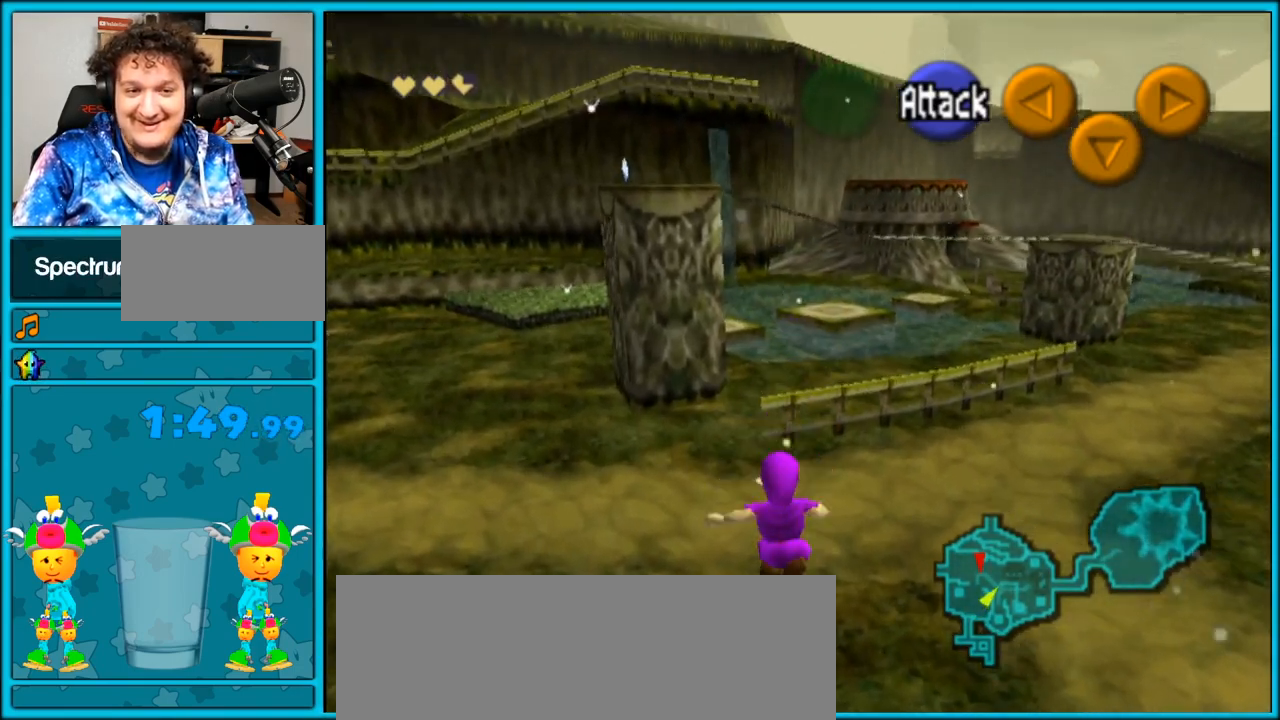
{"buttons": [], "left_stick": "up-left", "right_stick": "center", "events": [[33, "A", "down"], [150, "A", "up"], [217, "A", "down"], [367, "A", "up"]]}